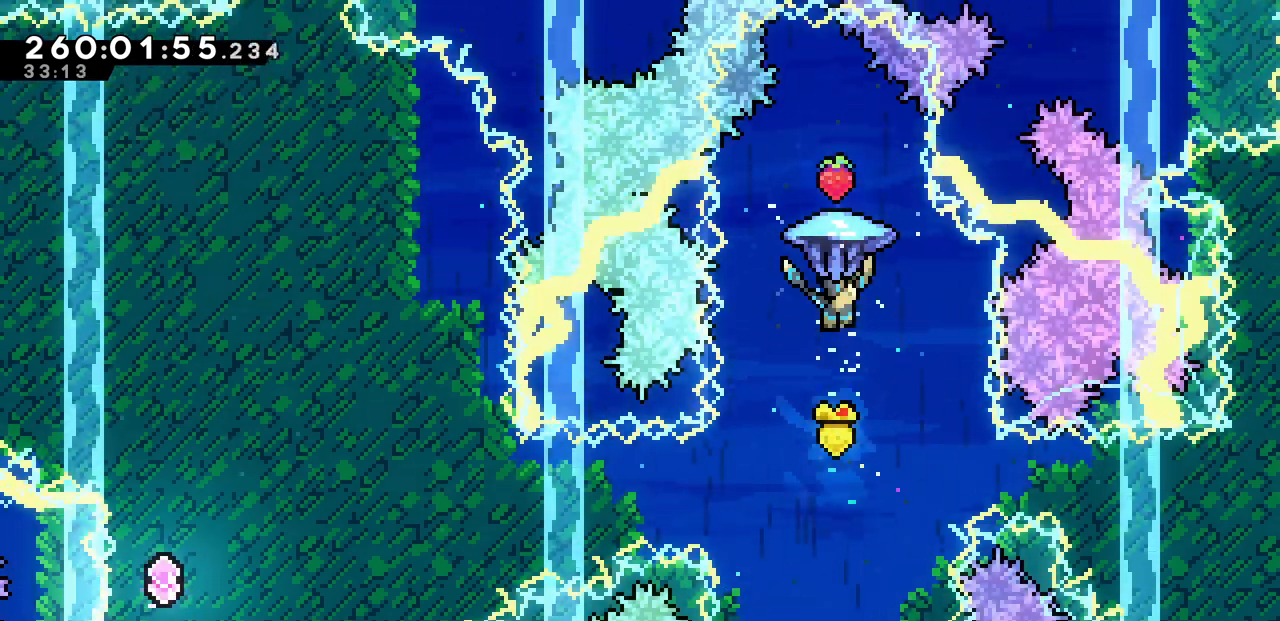
Gameplay with keyboard; each line is a JSON object with the keys held at the frame after it. "events" lists presses ("down") and releases ("up") of "c", "d", "down", "left", "right", "shift", "up", "x" and "z" between this image and that frame as [ms after this image, input, new state], when the widget could be followed in between. No other keys are recorded. Mouse input is not recorded.
{"keys": ["down", "x"], "events": [[350, "up", "up"], [500, "down", "down"]]}
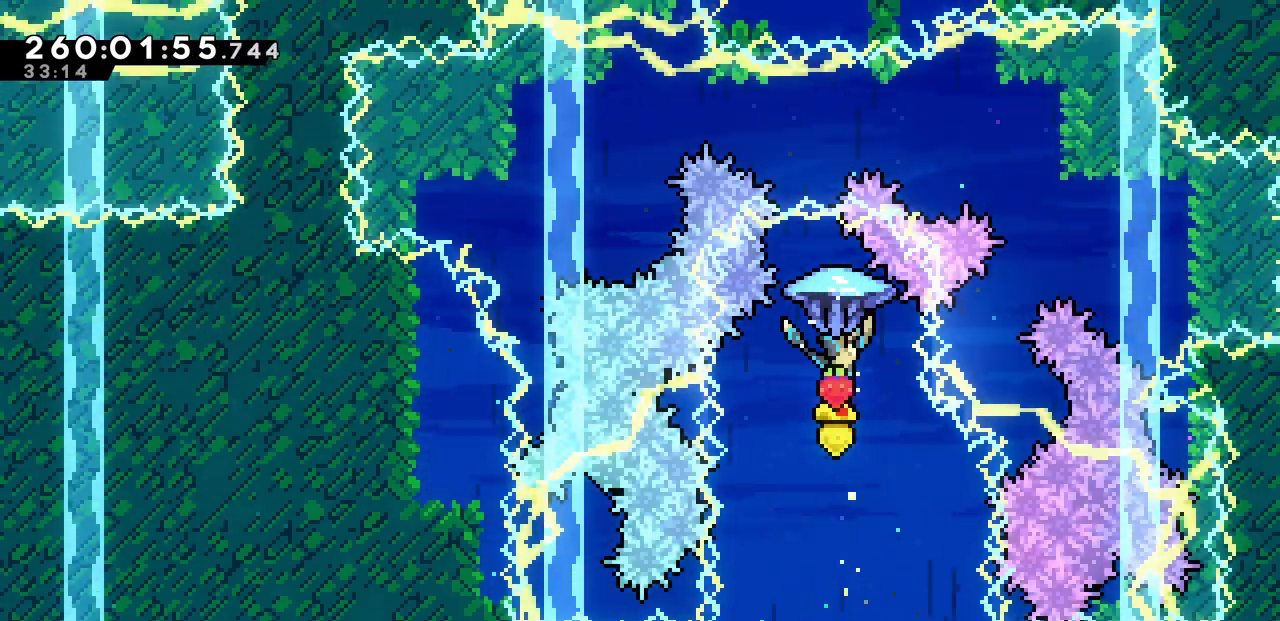
{"keys": ["x"], "events": [[450, "down", "up"]]}
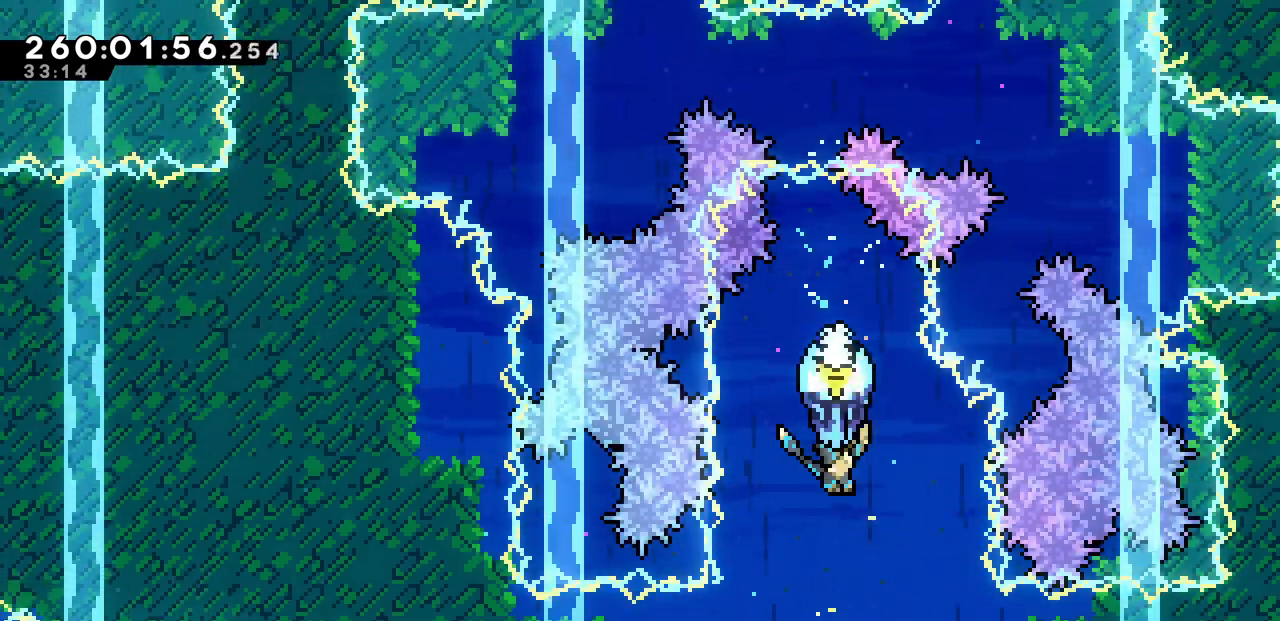
{"keys": ["left", "x"], "events": [[350, "left", "down"]]}
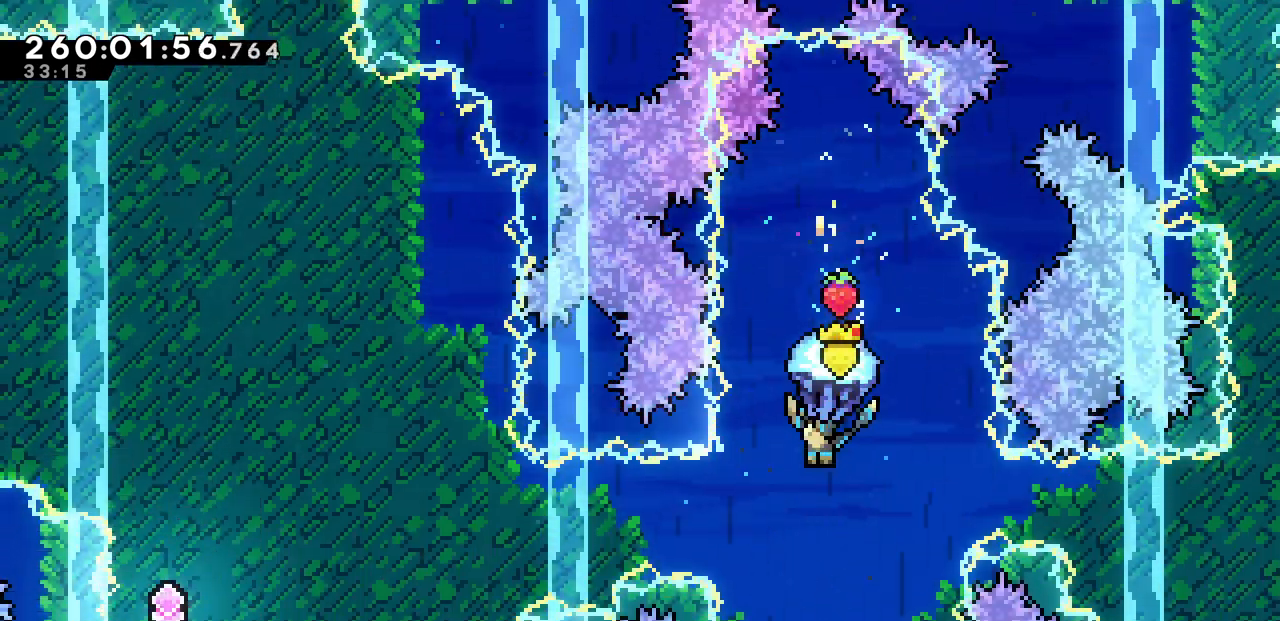
{"keys": ["left", "up", "x"], "events": [[383, "up", "down"]]}
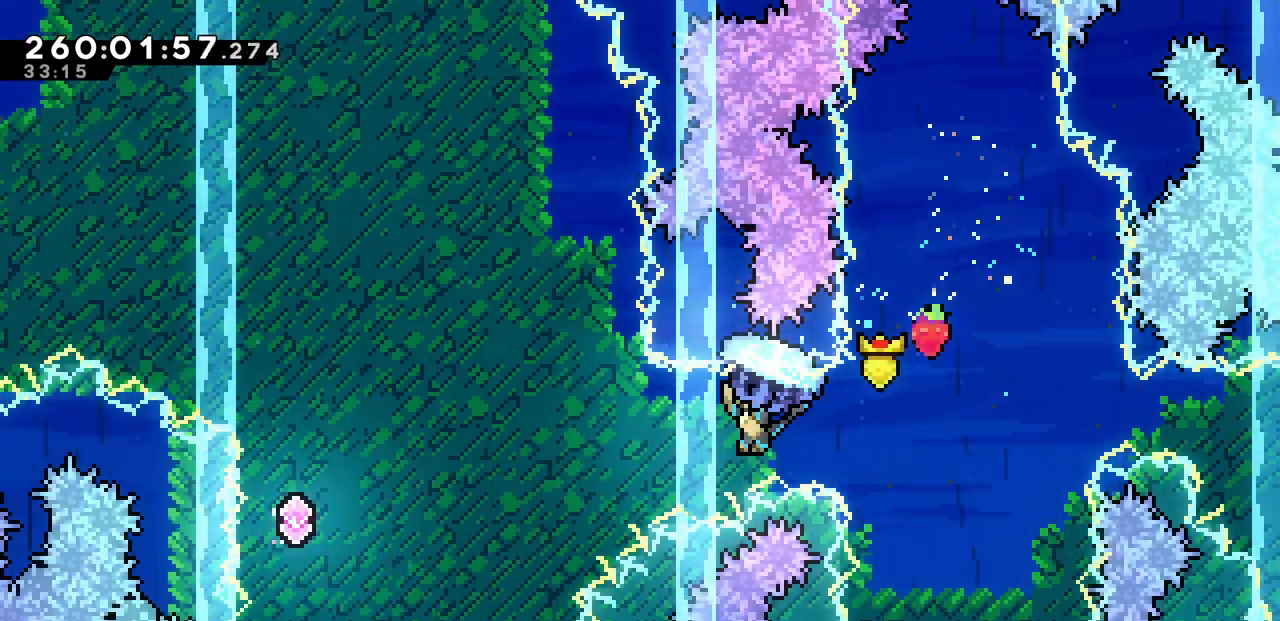
{"keys": ["left", "up", "x"], "events": []}
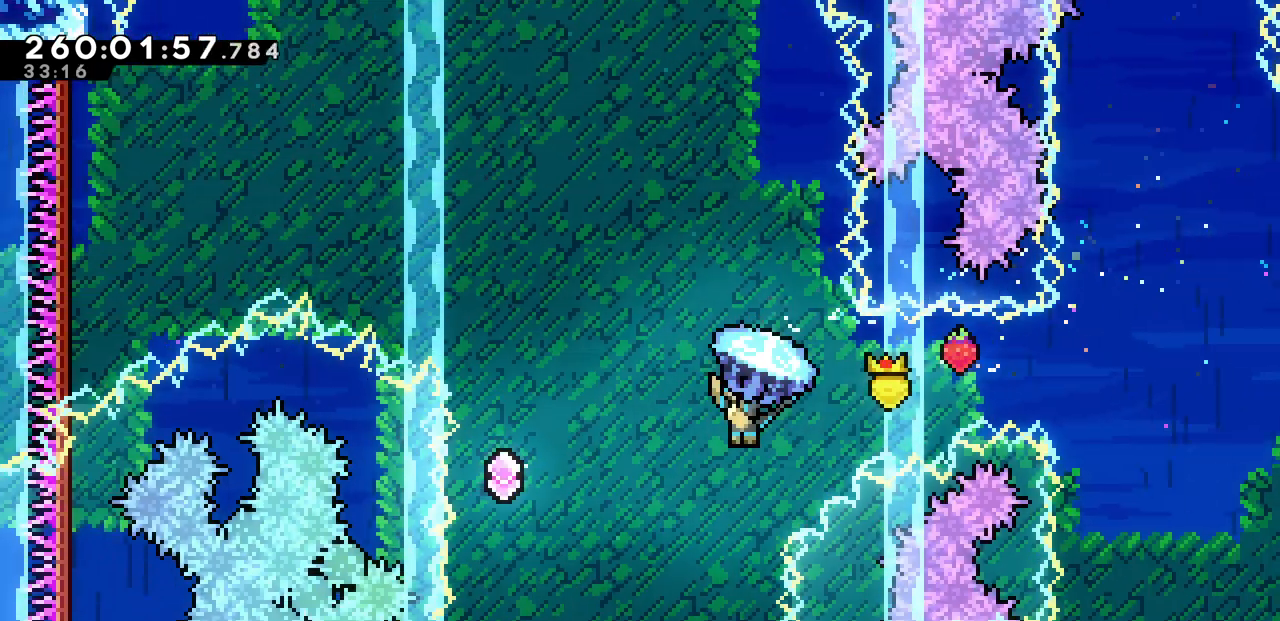
{"keys": ["x"], "events": [[433, "left", "up"], [433, "up", "up"]]}
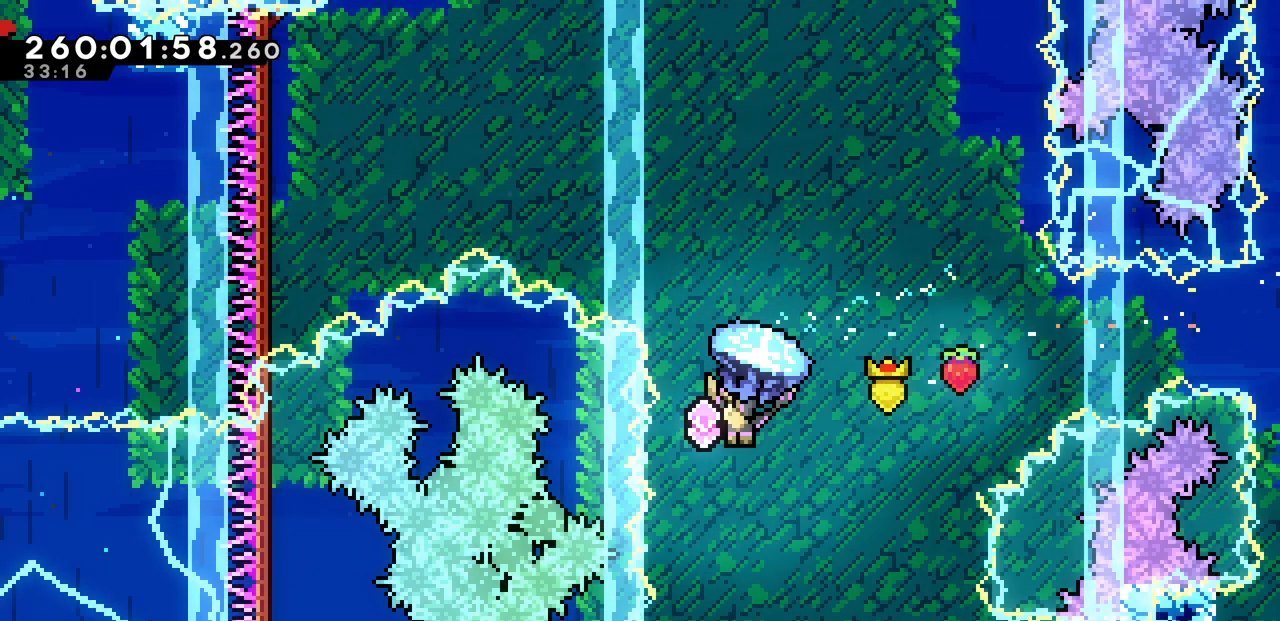
{"keys": ["c", "up"], "events": [[100, "down", "down"], [233, "x", "up"], [350, "up", "down"], [383, "down", "up"], [483, "c", "down"]]}
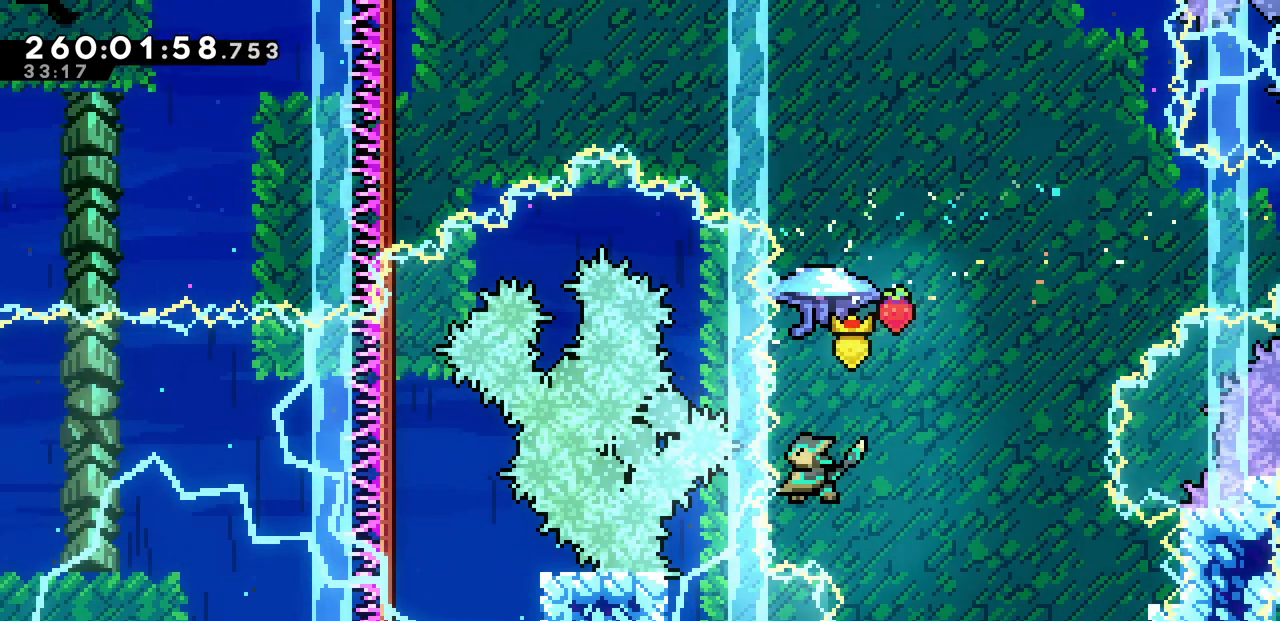
{"keys": ["left", "up", "x"], "events": [[83, "c", "up"], [217, "x", "down"], [450, "left", "down"]]}
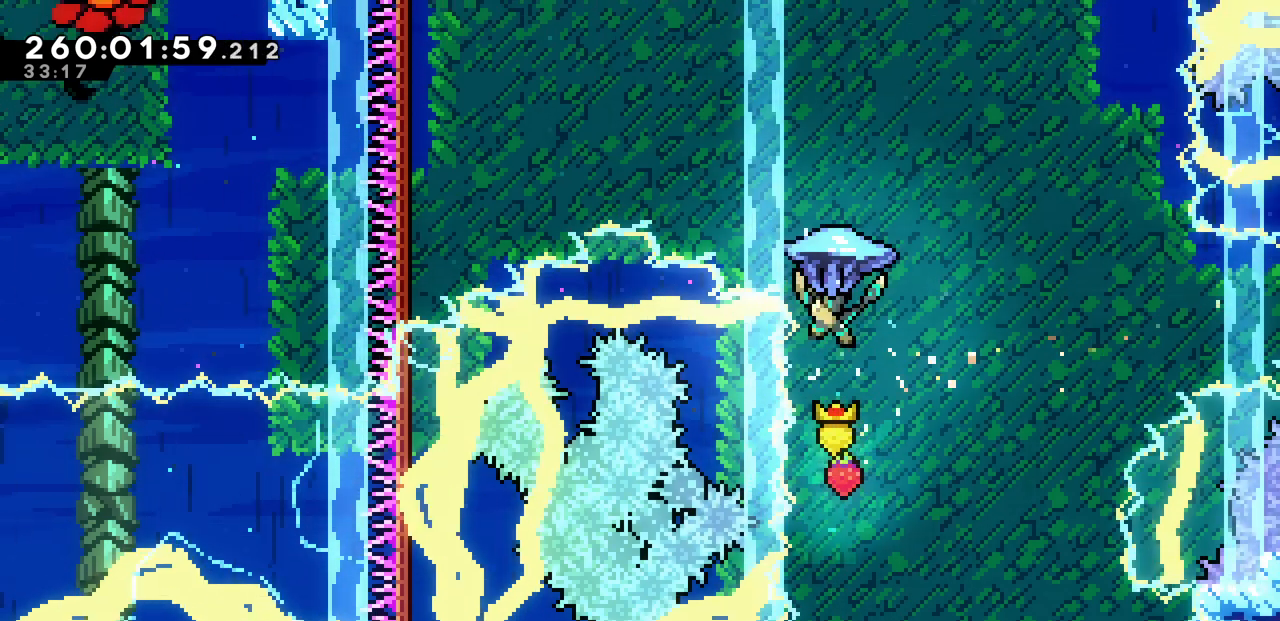
{"keys": ["left", "up", "x"], "events": []}
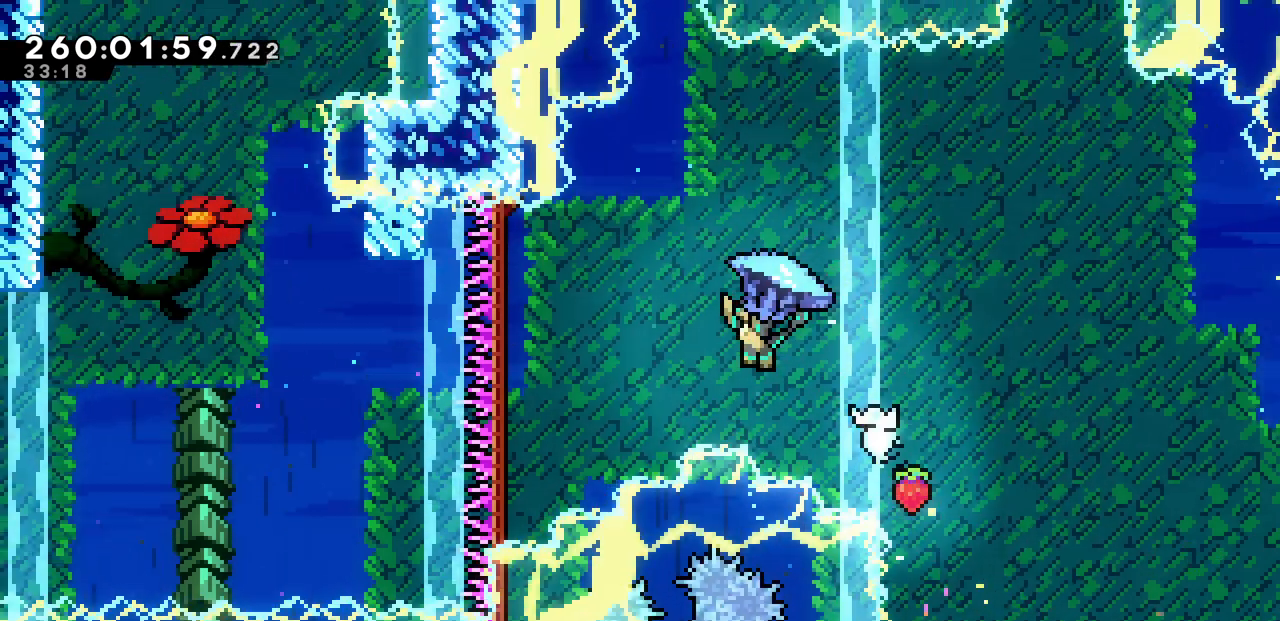
{"keys": ["left", "up", "x"], "events": []}
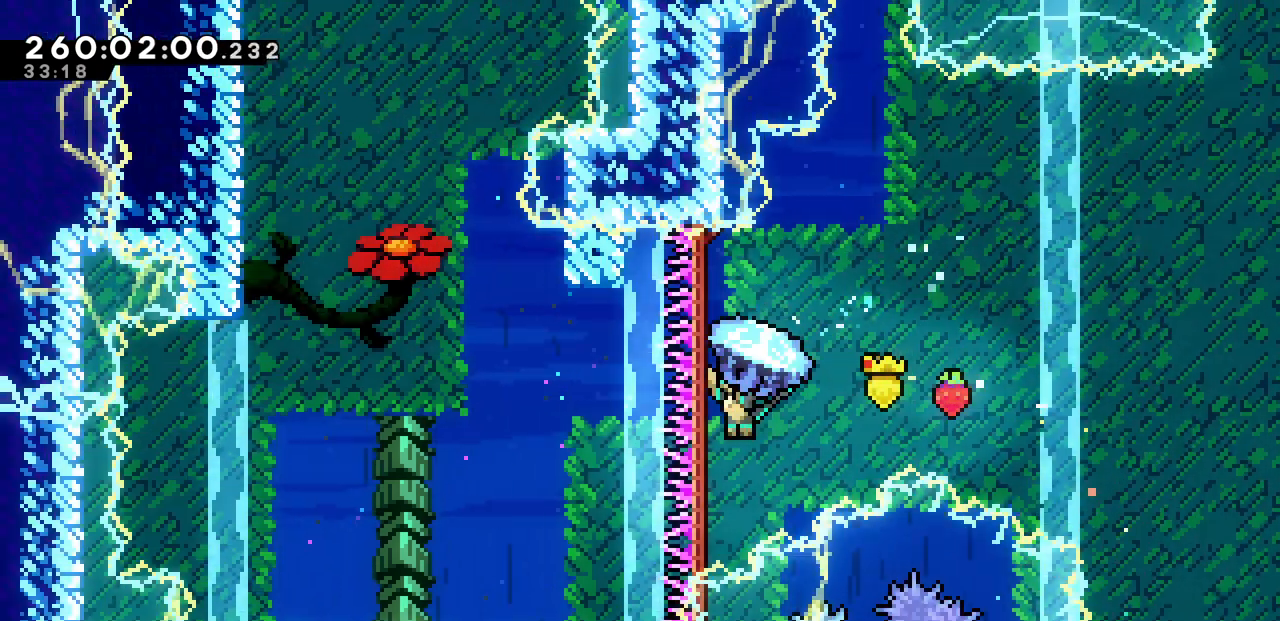
{"keys": ["c", "left", "up"], "events": [[400, "x", "up"], [433, "c", "down"]]}
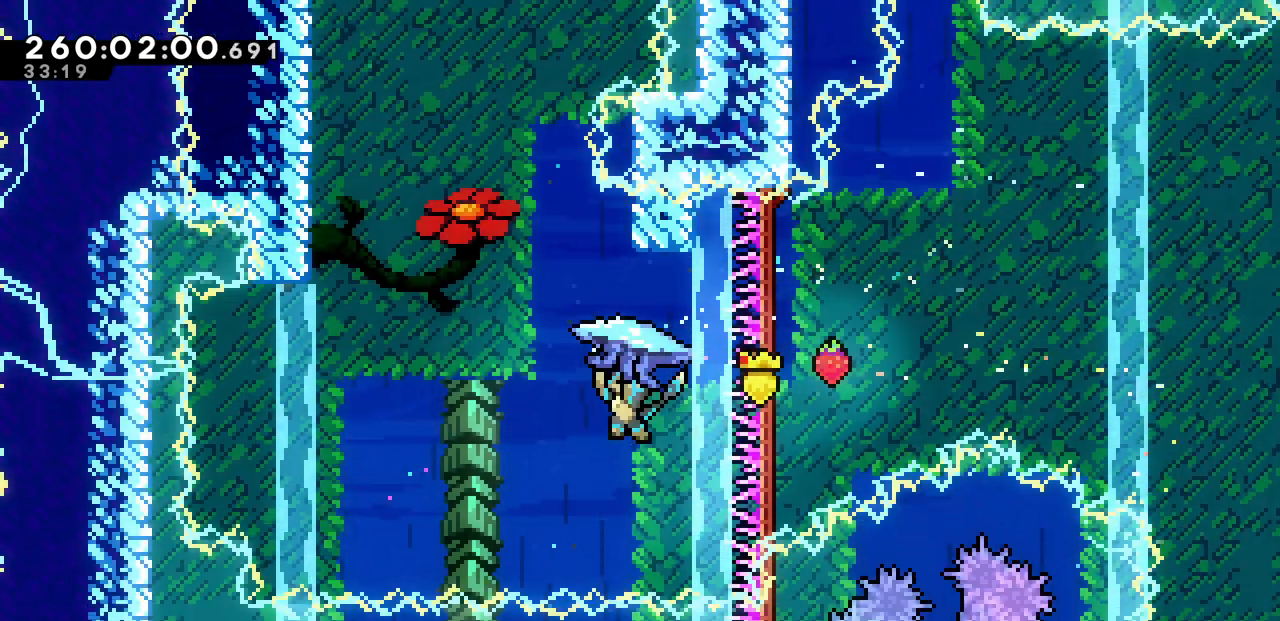
{"keys": ["left", "up", "x"], "events": [[50, "c", "up"], [133, "x", "down"]]}
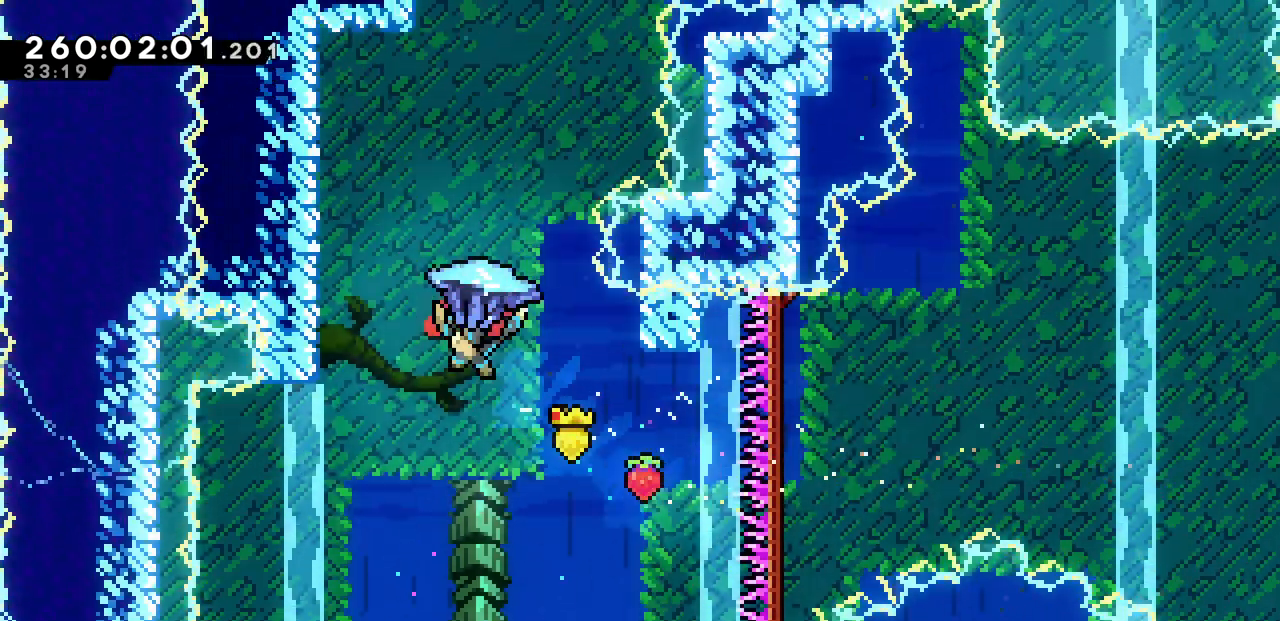
{"keys": ["left", "up", "x"], "events": [[150, "left", "up"], [150, "right", "down"], [150, "up", "up"], [200, "x", "up"], [250, "left", "down"], [267, "right", "up"], [300, "x", "down"], [450, "up", "down"]]}
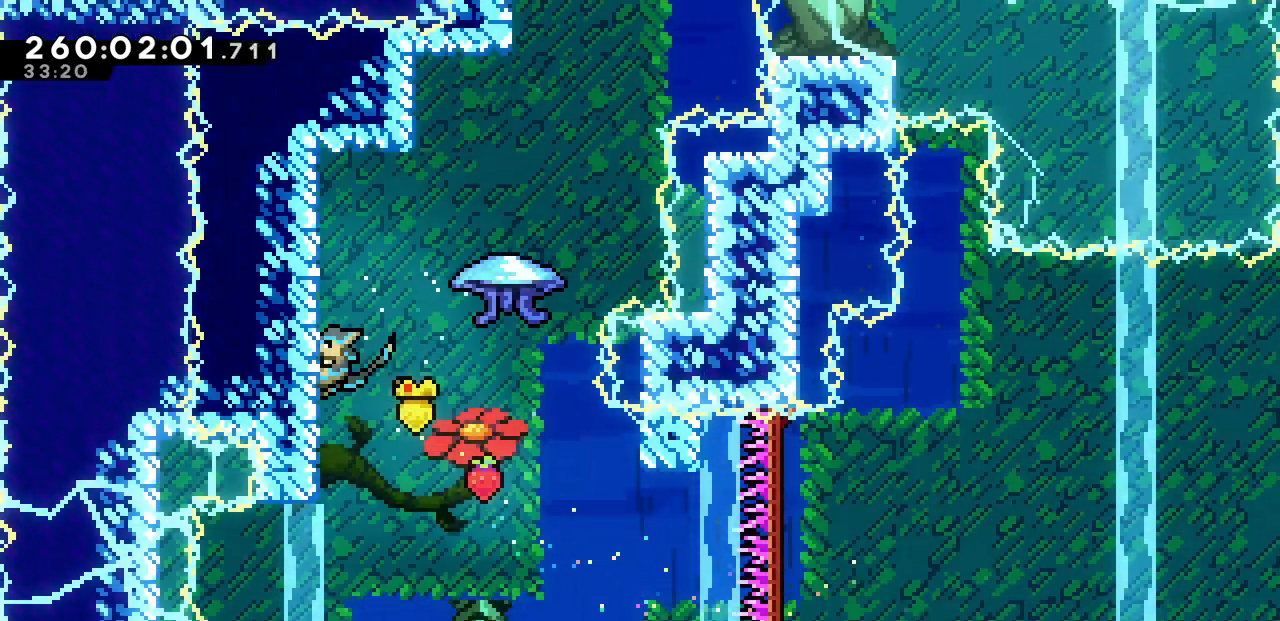
{"keys": ["up", "x"], "events": [[117, "left", "up"]]}
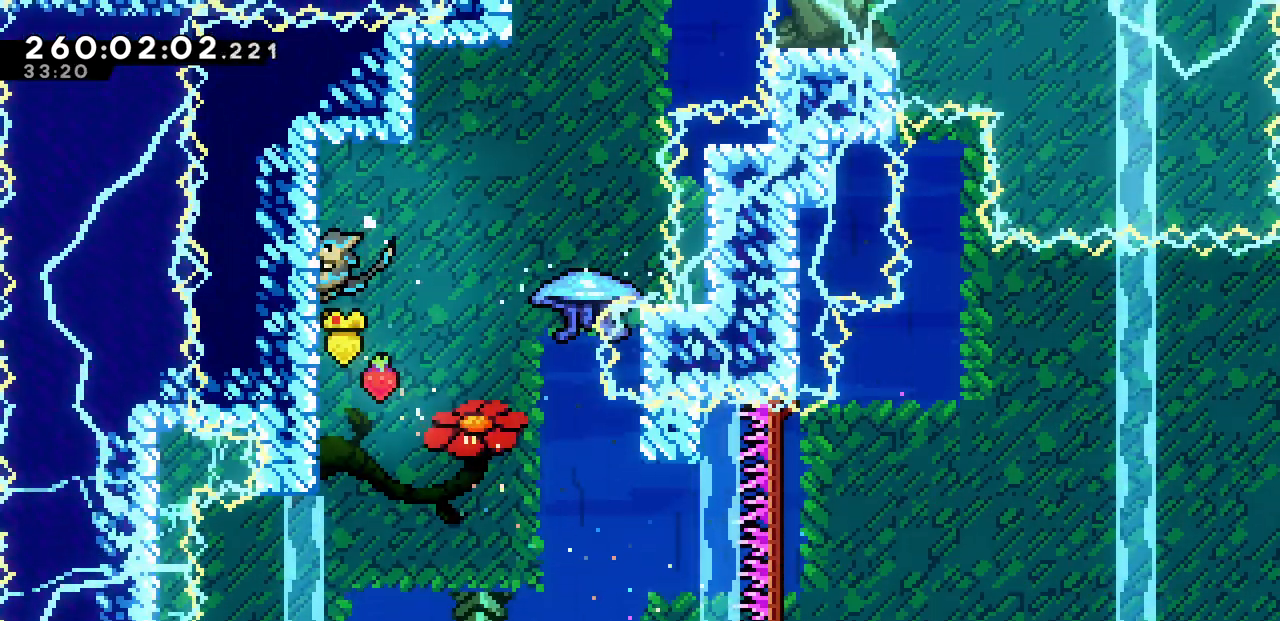
{"keys": ["left", "x", "z"], "events": [[50, "right", "down"], [67, "up", "up"], [67, "z", "down"], [167, "left", "down"], [217, "right", "up"]]}
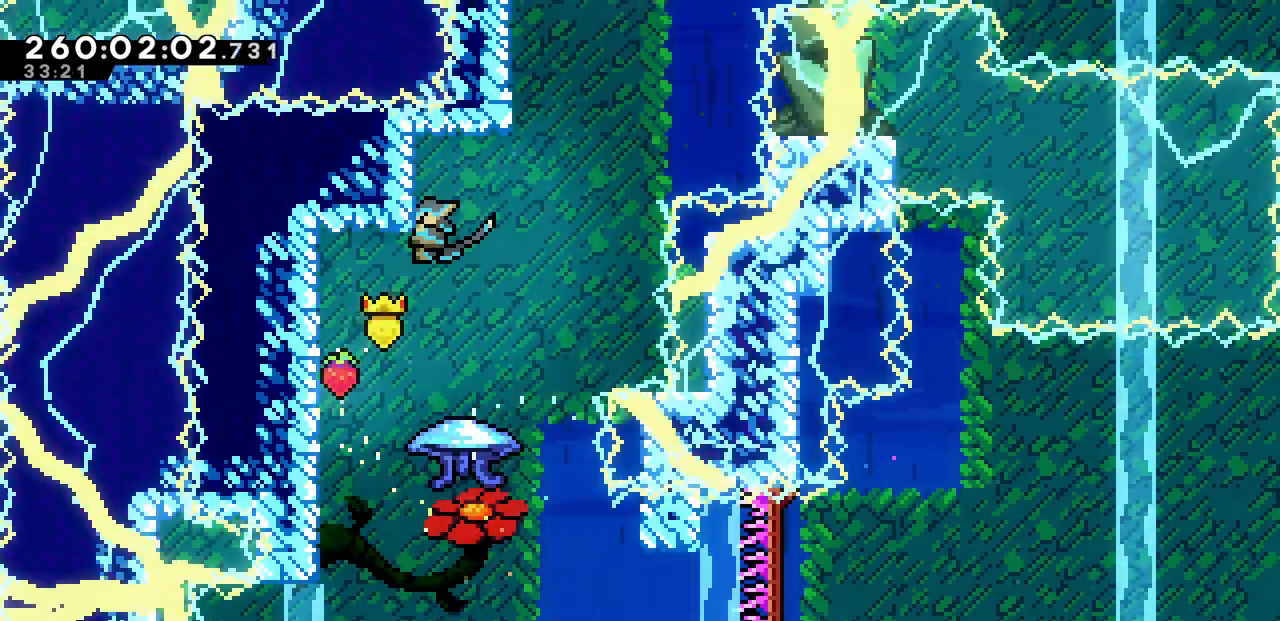
{"keys": ["left", "x", "z"], "events": [[83, "right", "down"], [83, "z", "up"], [100, "left", "up"], [150, "z", "down"], [233, "left", "down"], [300, "right", "up"]]}
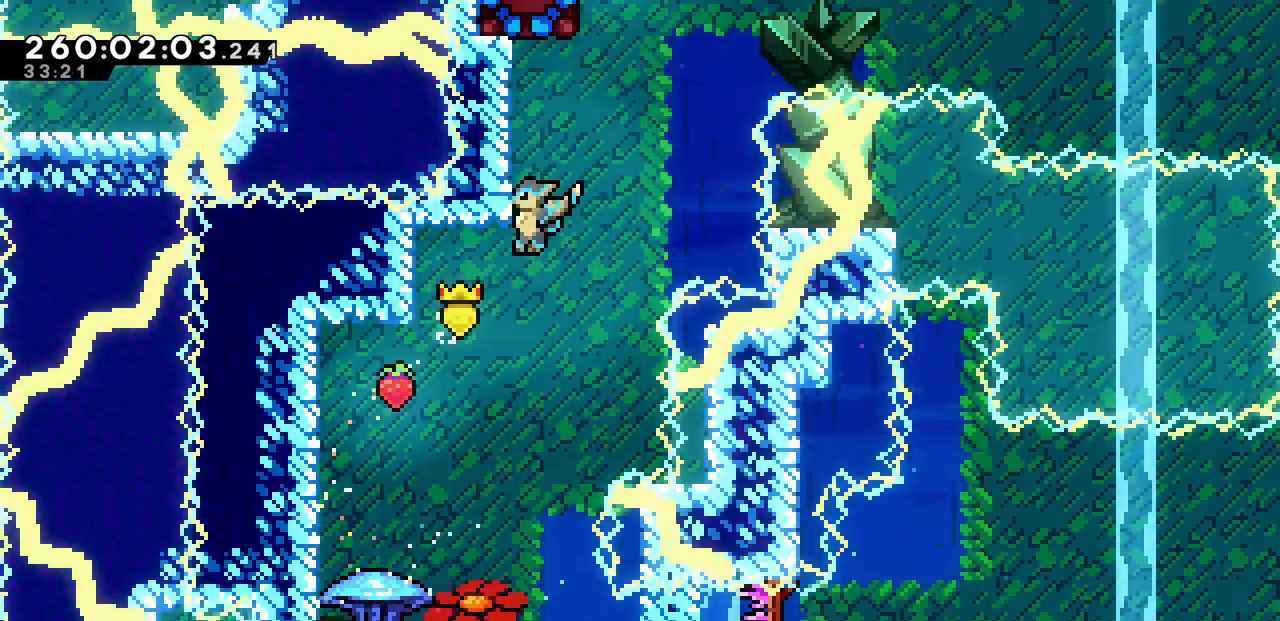
{"keys": ["up", "x"], "events": [[83, "up", "down"], [167, "z", "up"], [233, "left", "up"]]}
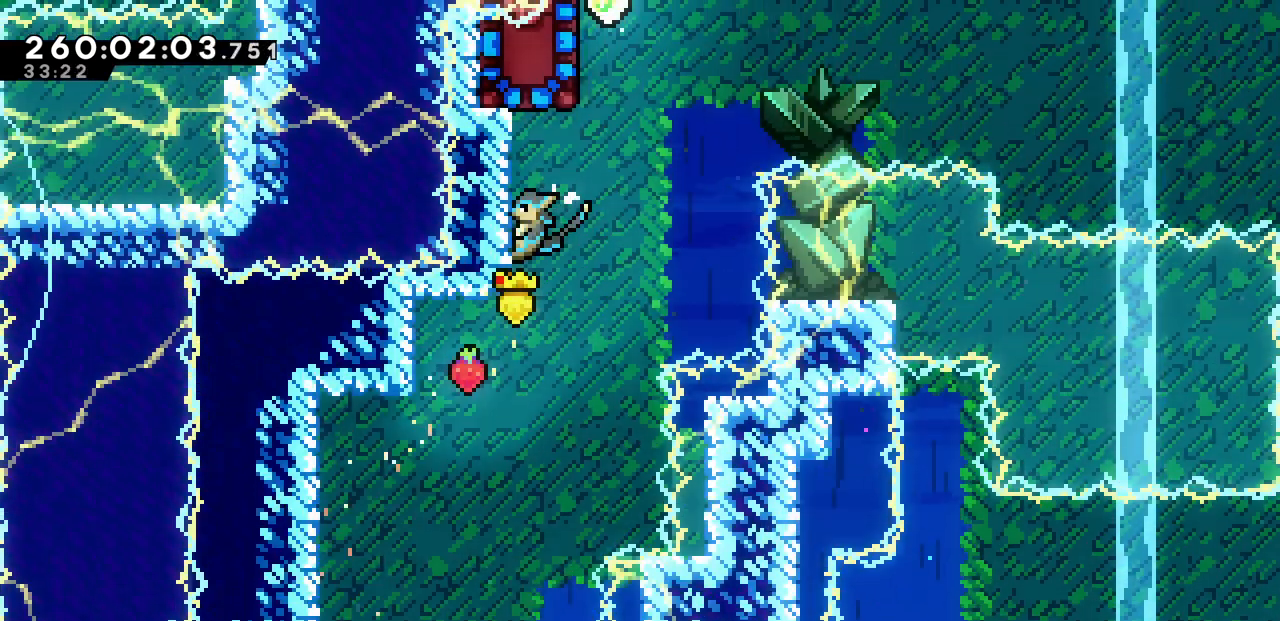
{"keys": ["left", "x", "z"], "events": [[233, "right", "down"], [283, "up", "up"], [283, "z", "down"], [383, "left", "down"], [417, "right", "up"]]}
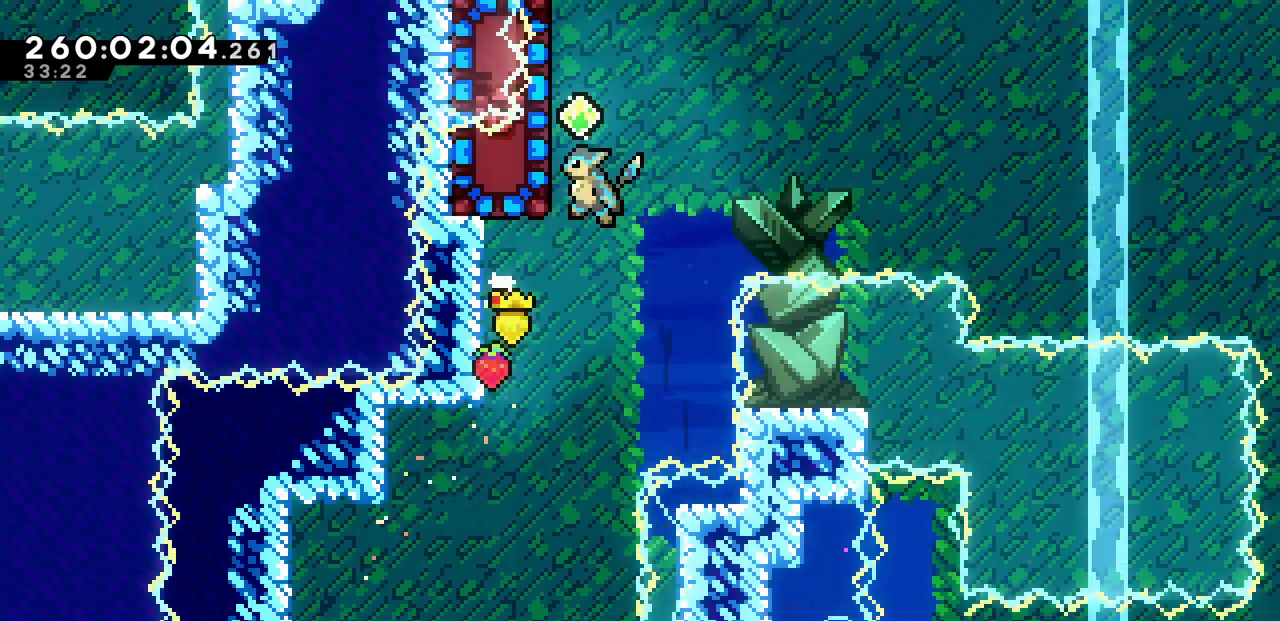
{"keys": ["c", "left"], "events": [[233, "z", "up"], [300, "z", "down"], [483, "c", "down"], [483, "x", "up"], [483, "z", "up"]]}
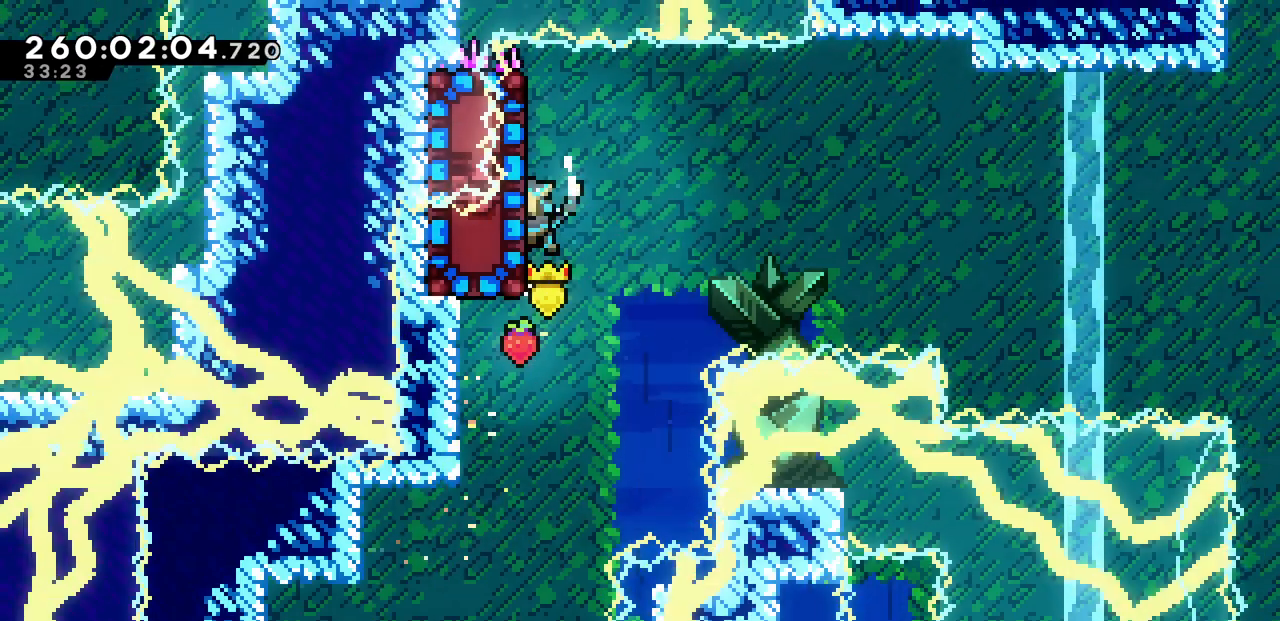
{"keys": ["left", "x"]}
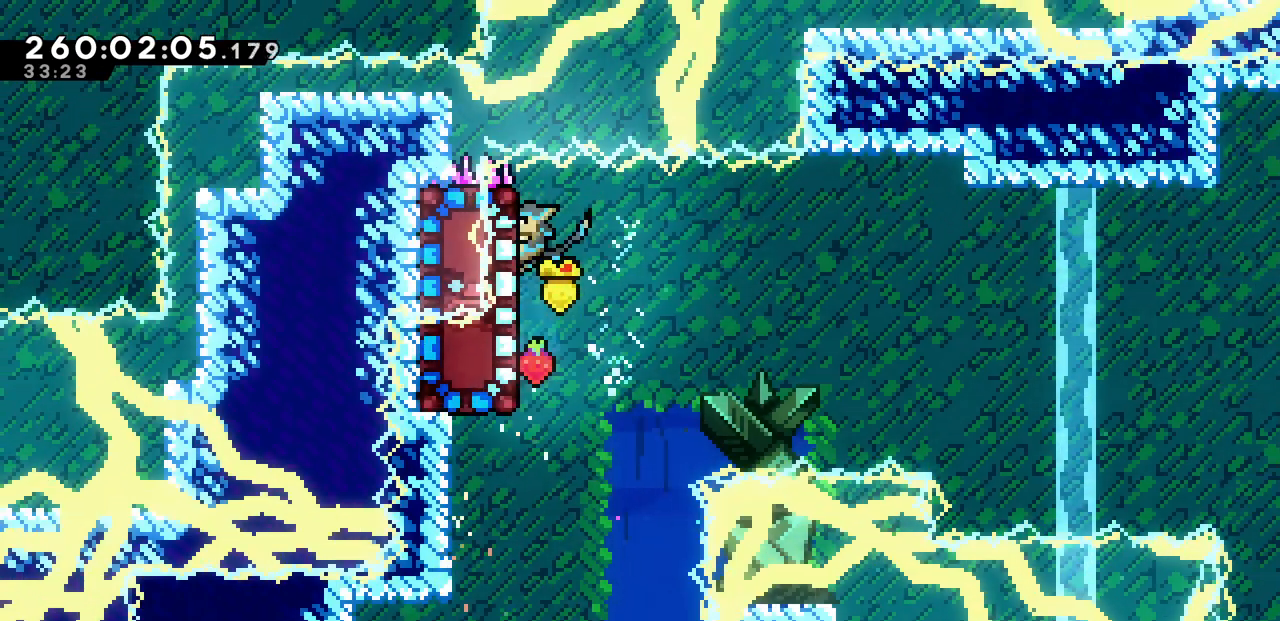
{"keys": ["x"], "events": [[133, "down", "down"], [183, "left", "up"], [267, "down", "up"]]}
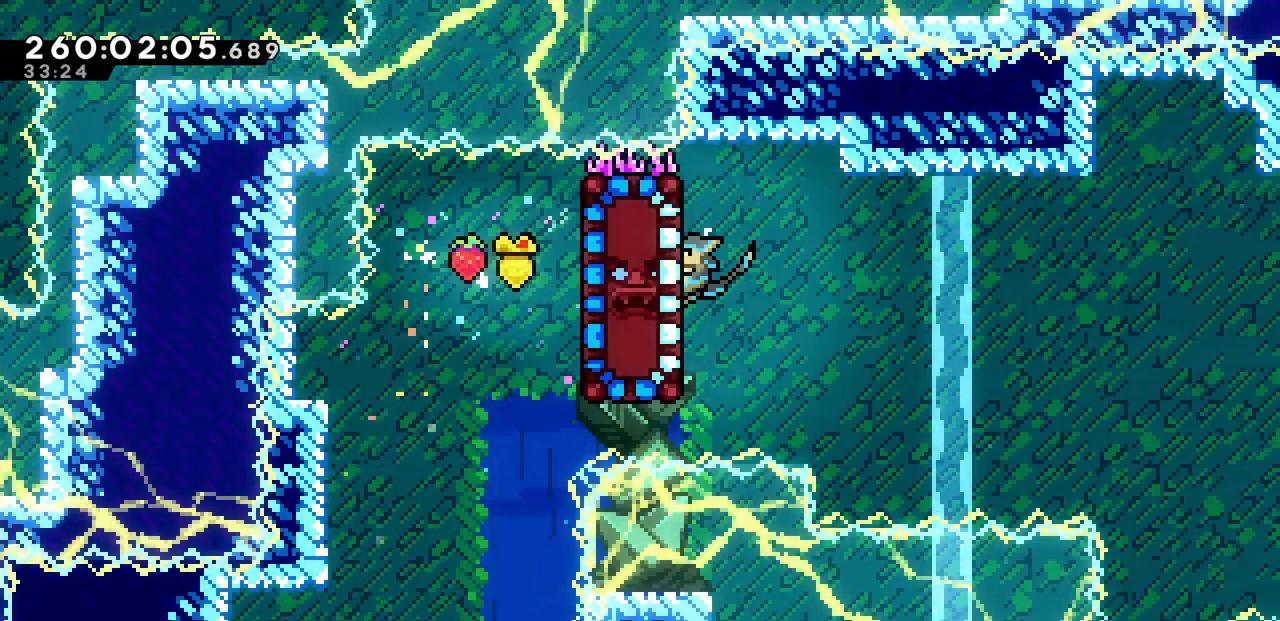
{"keys": ["x"], "events": [[17, "up", "down"], [100, "up", "up"], [433, "up", "down"], [450, "up", "up"]]}
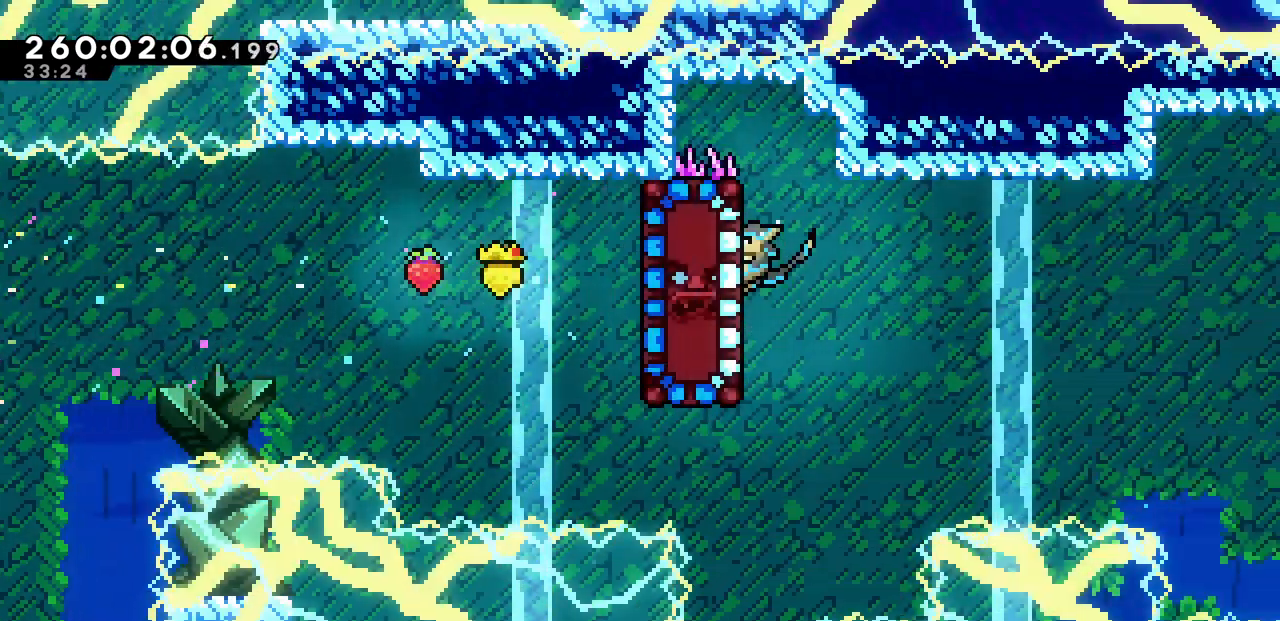
{"keys": ["right", "x"], "events": [[283, "right", "down"]]}
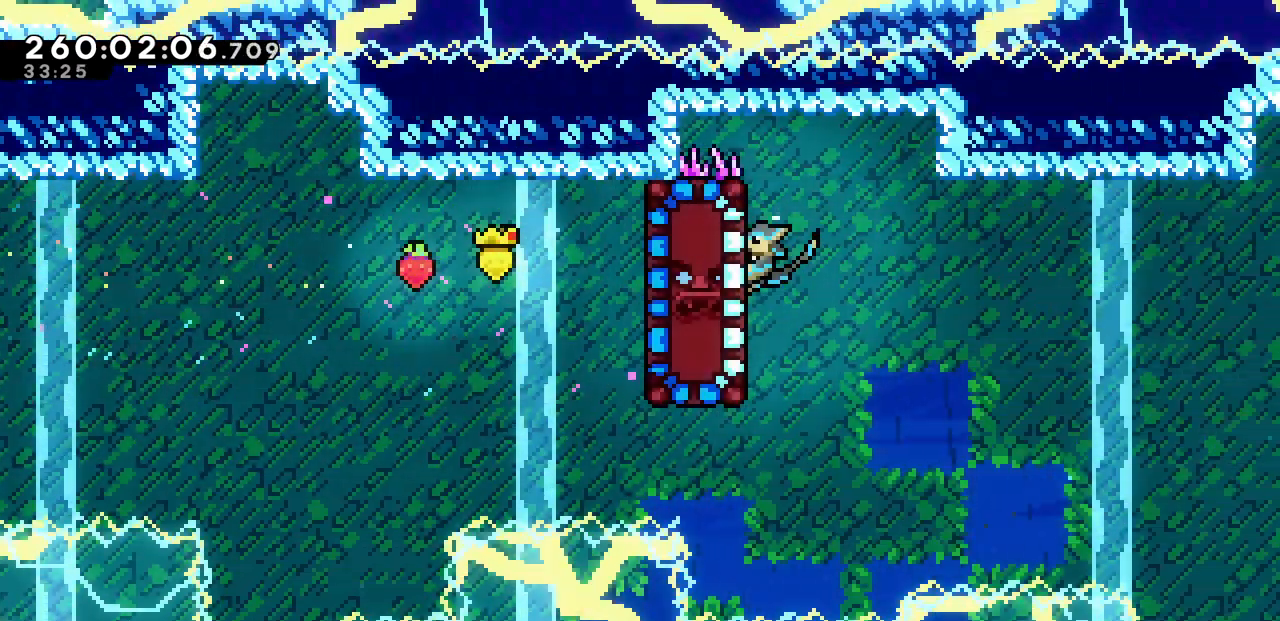
{"keys": ["right", "x"], "events": []}
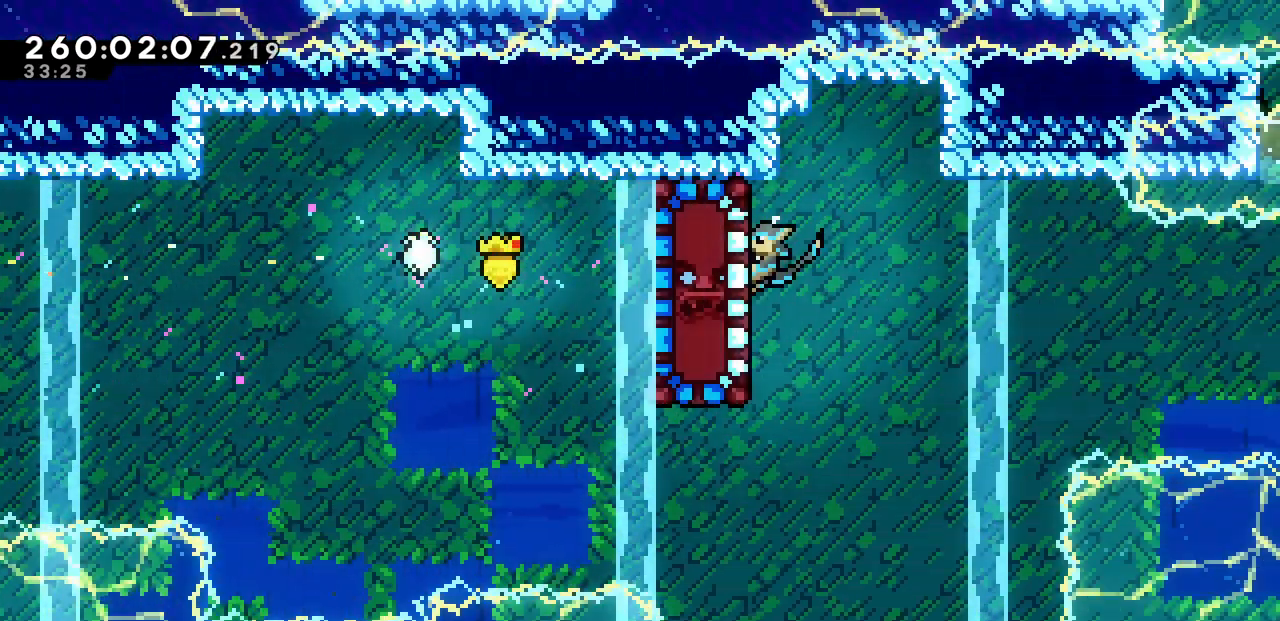
{"keys": ["right", "x"], "events": []}
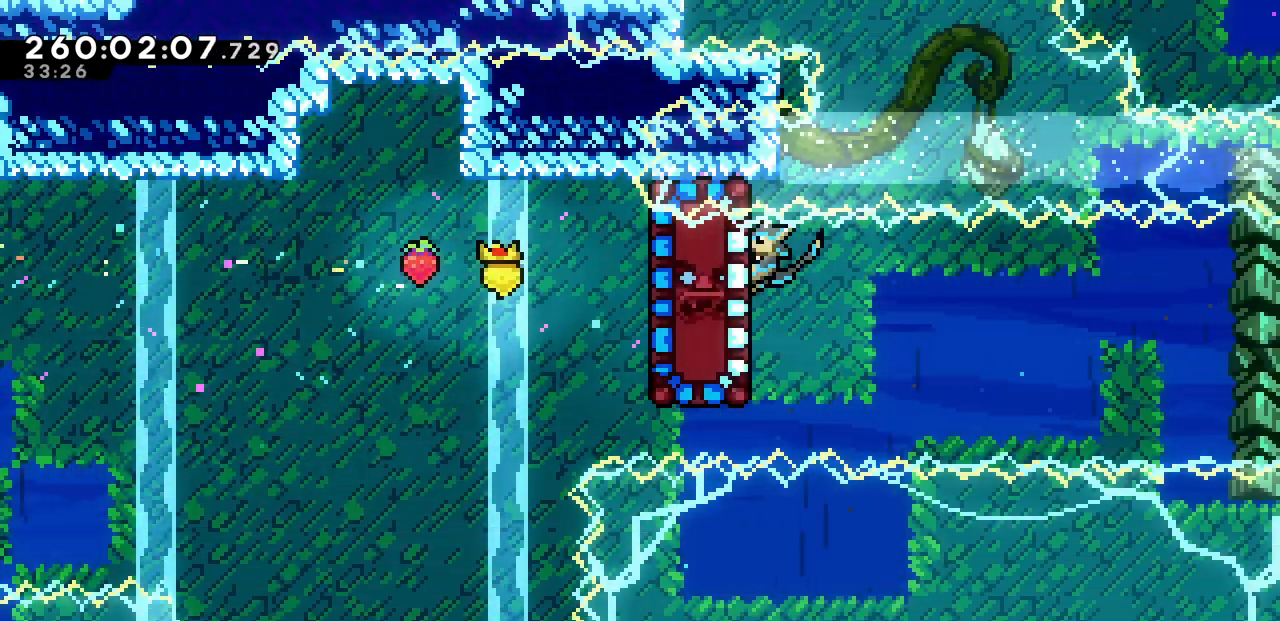
{"keys": ["right", "x"], "events": []}
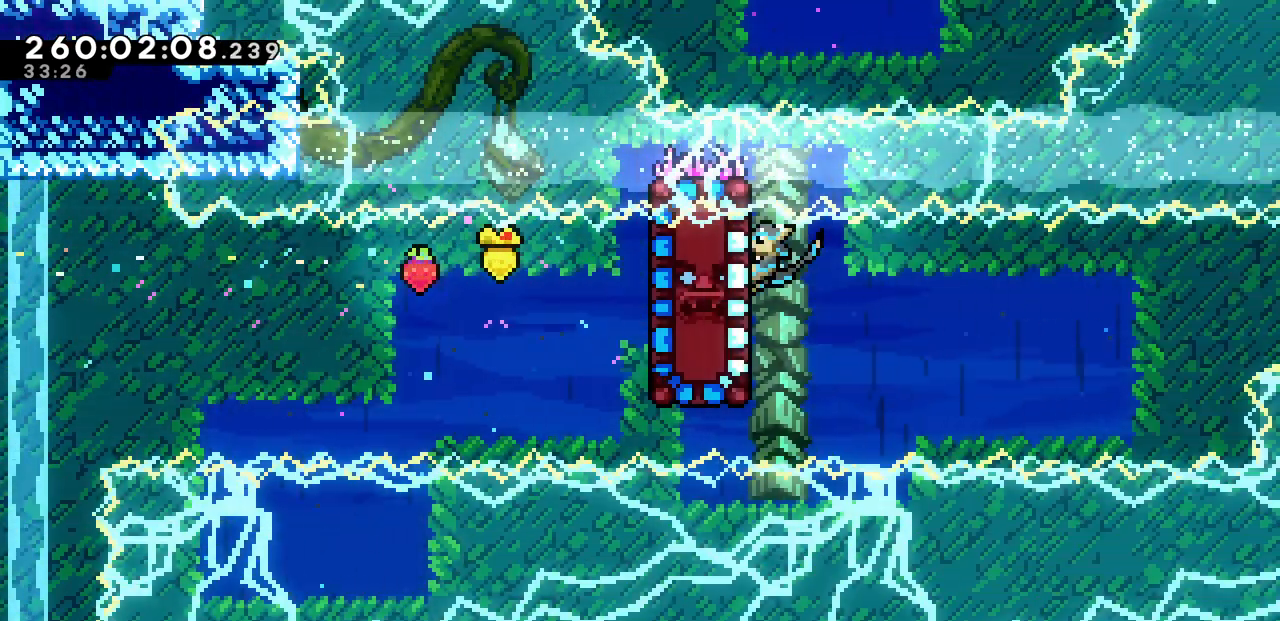
{"keys": ["right", "x"], "events": []}
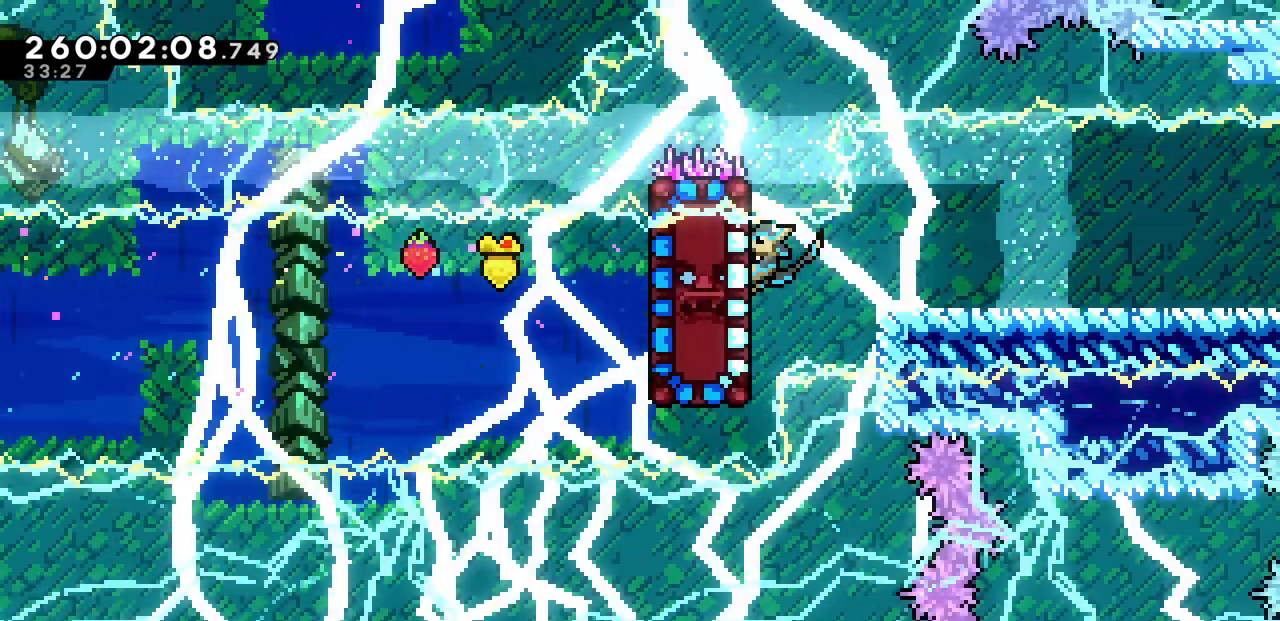
{"keys": ["right"], "events": [[133, "x", "up"], [300, "c", "down"], [450, "c", "up"]]}
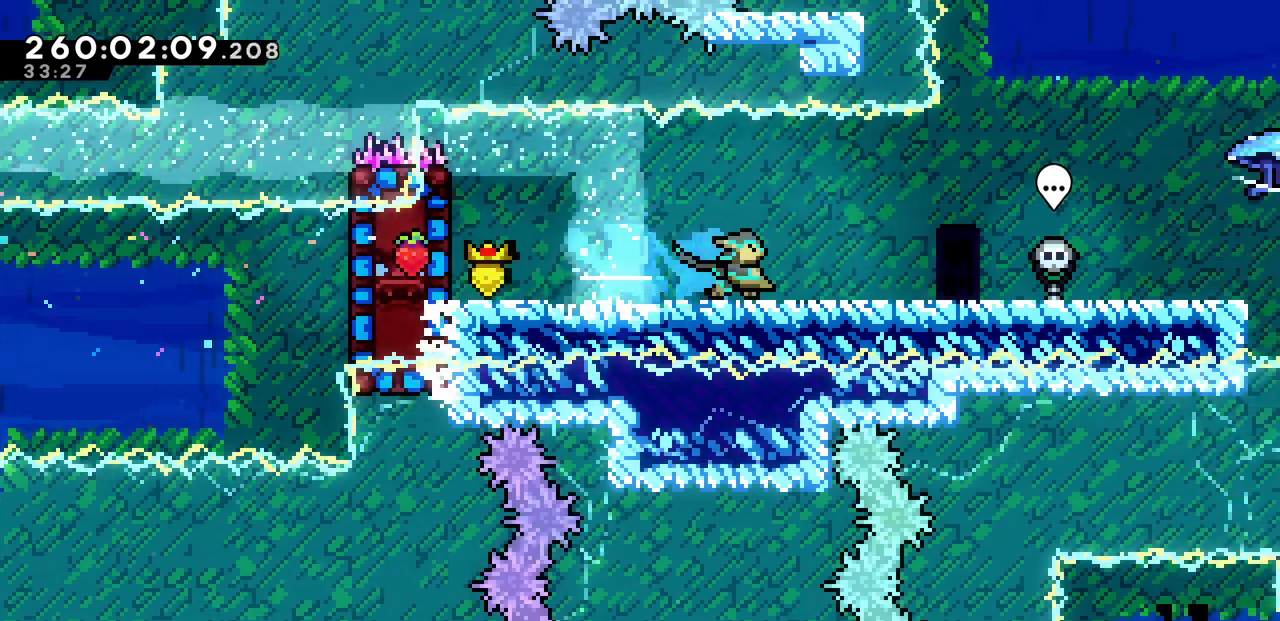
{"keys": ["right"], "events": [[50, "c", "down"], [217, "c", "up"]]}
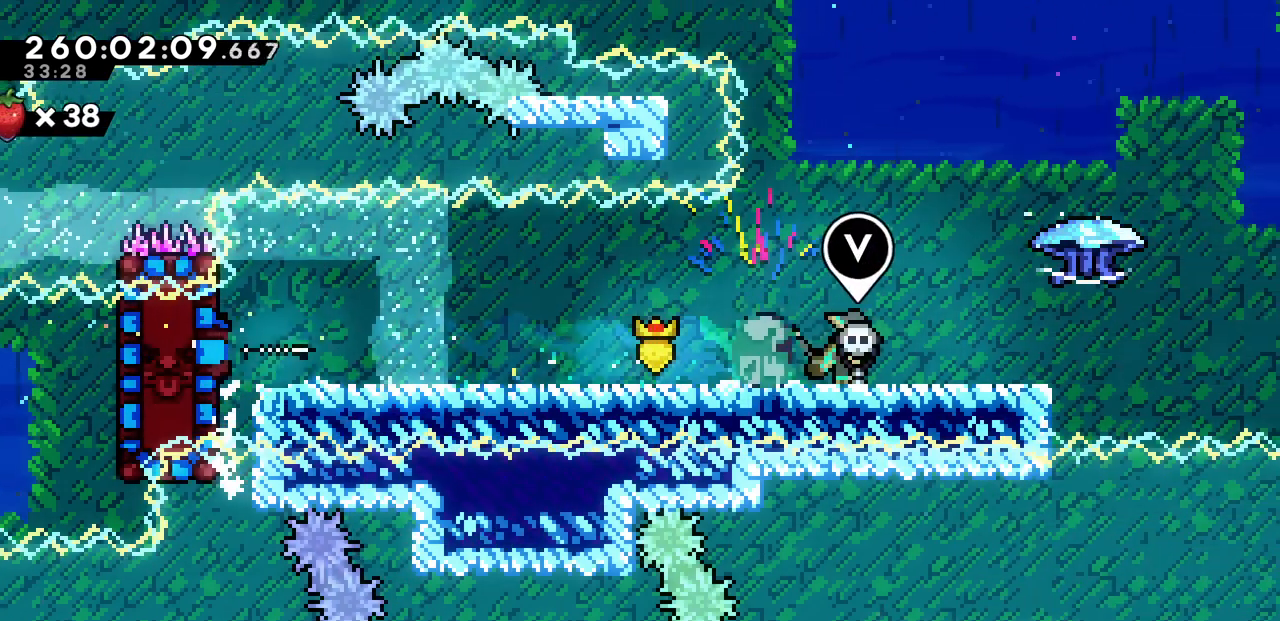
{"keys": [], "events": [[267, "right", "up"], [433, "left", "down"], [467, "left", "up"]]}
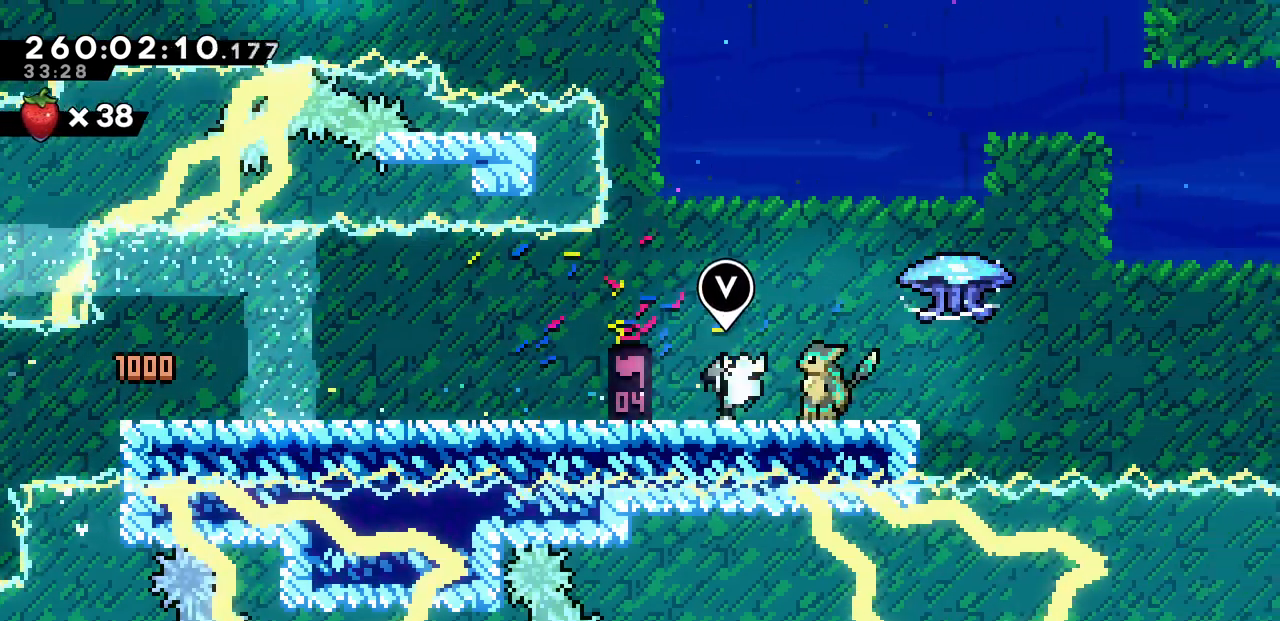
{"keys": ["right", "x", "z"], "events": [[233, "left", "down"], [283, "c", "down"], [383, "c", "up"], [417, "right", "down"], [450, "left", "up"], [483, "x", "down"], [483, "z", "down"]]}